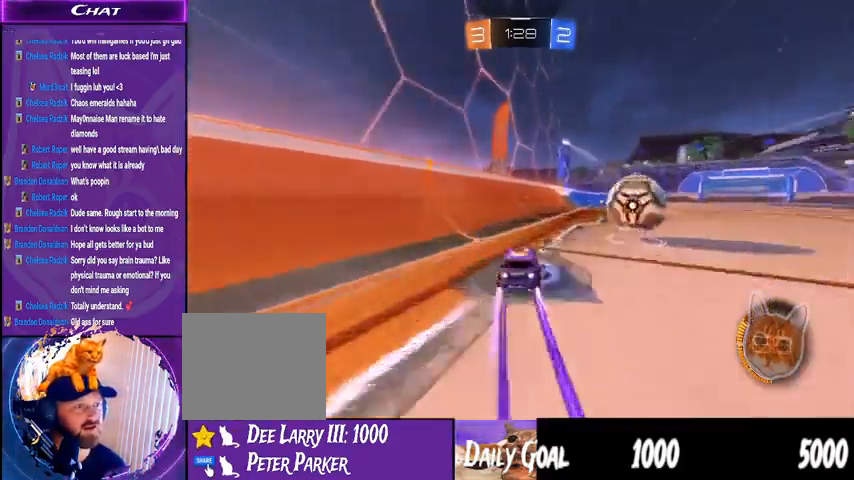
Gameplay with a controller (PlayStation layout); each line is a JSON object with the inputs held at the frame after it (dt_ms = milliseconds from this image to that frame). "events" lists button and stick changes between this image and that frame as [ms after this image, input, new state], when the widget could be followed in between. Not read: HOME SELECT.
{"dt_ms": 500, "buttons": ["R2"], "left_stick": "center", "right_stick": "center", "events": [[33, "R1", "up"], [367, "left_stick", "right"], [433, "left_stick", "center"]]}
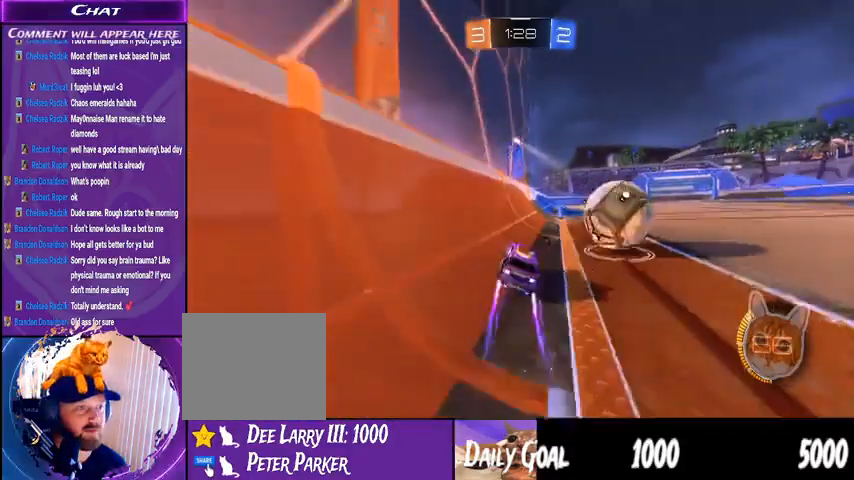
{"dt_ms": 500, "buttons": ["R1", "R2"], "left_stick": "center", "right_stick": "center", "events": [[67, "left_stick", "down-right"], [233, "R1", "down"], [233, "left_stick", "center"]]}
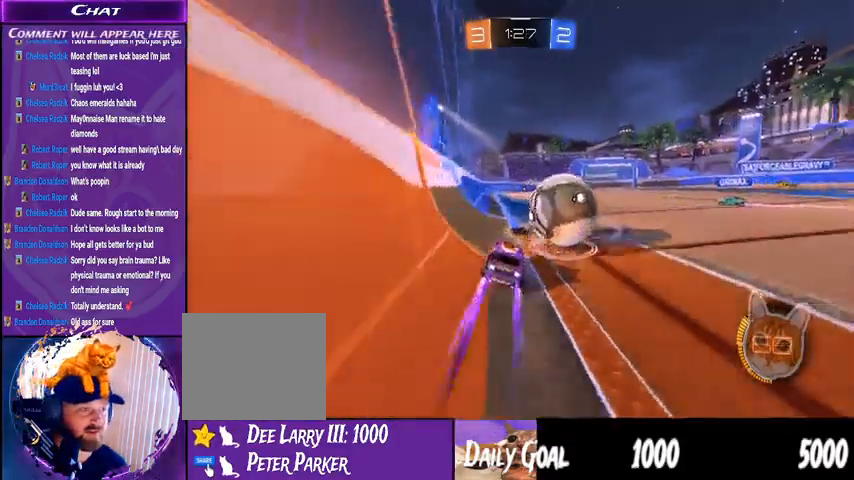
{"dt_ms": 1000, "buttons": ["R2"], "left_stick": "center", "right_stick": "center"}
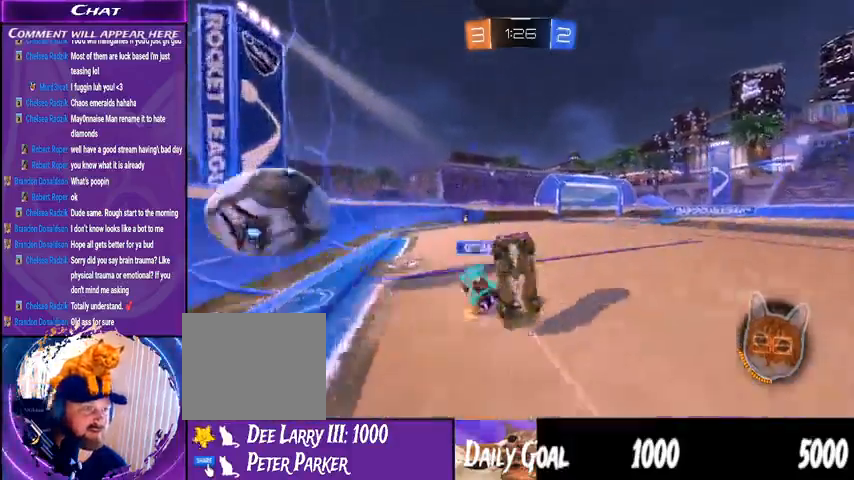
{"dt_ms": 500, "buttons": ["TRIANGLE", "R2"], "left_stick": "center", "right_stick": "center"}
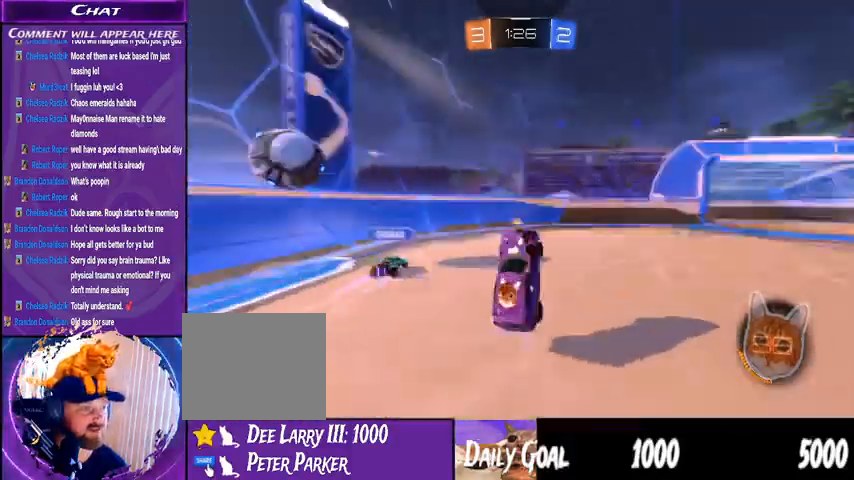
{"dt_ms": 500, "buttons": ["R2"], "left_stick": "right", "right_stick": "center", "events": [[67, "TRIANGLE", "up"], [67, "left_stick", "down-right"], [400, "left_stick", "right"]]}
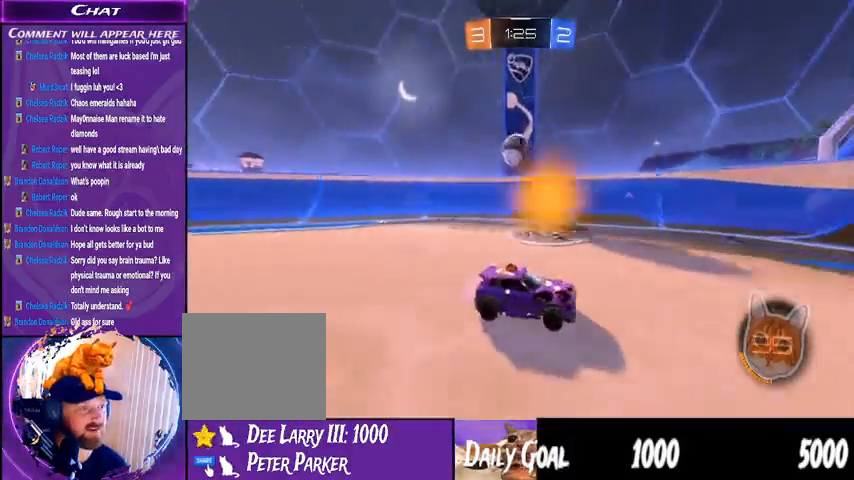
{"dt_ms": 500, "buttons": ["R2"], "left_stick": "right", "right_stick": "center", "events": []}
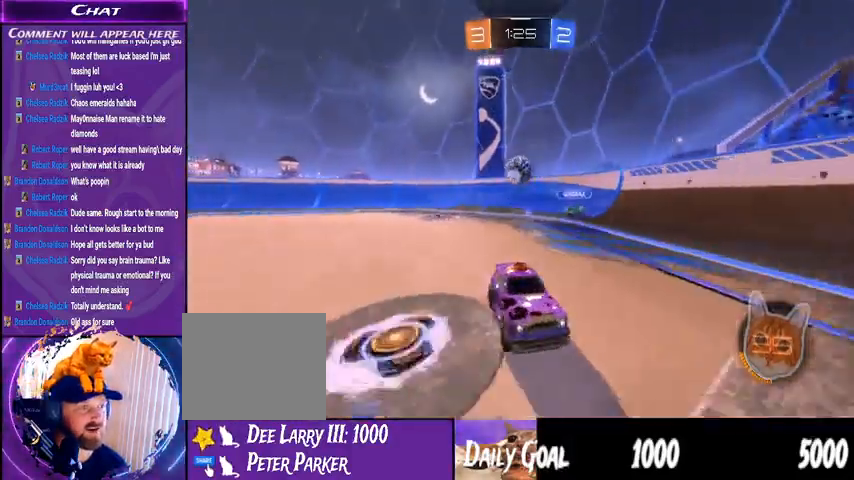
{"dt_ms": 500, "buttons": ["R2"], "left_stick": "right", "right_stick": "center", "events": []}